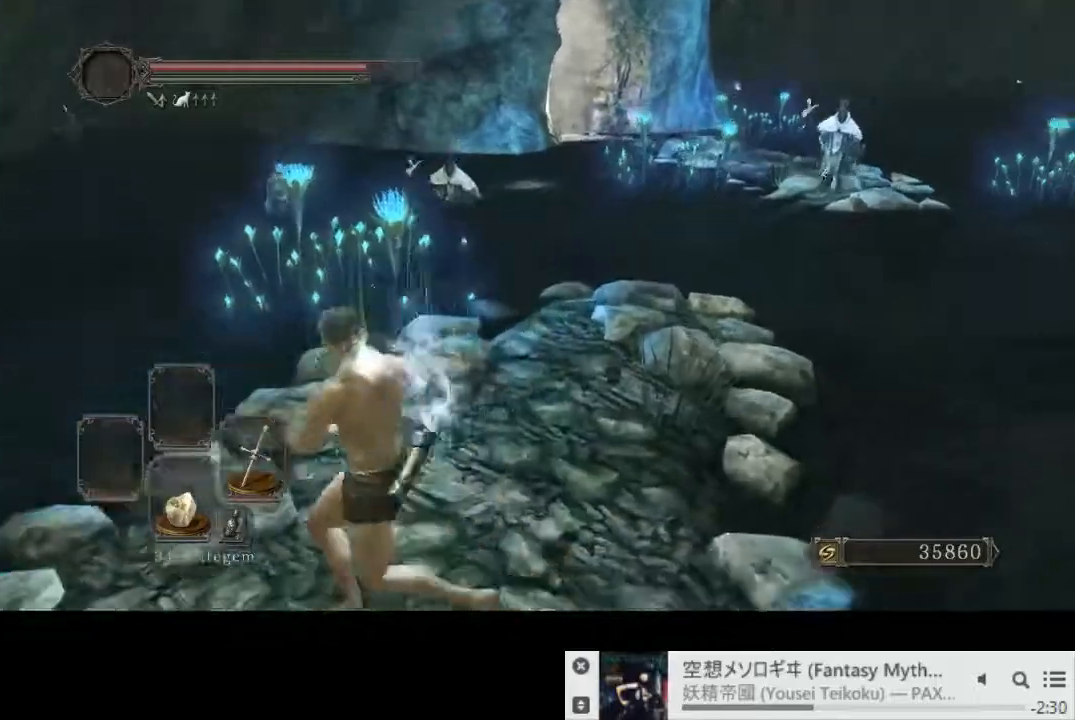
Gameplay with a controller (PlayStation layout); each line is a JSON object with the inputs held at the frame after it. "events" lists button and stick changes between this image and that frame as [ms after this image, input, new state], when the widget could be followed in between. Not read: L1 L3 R2 R3.
{"buttons": [], "left_stick": "down", "right_stick": "center", "events": [[50, "right_stick", "down"], [183, "right_stick", "center"], [267, "left_stick", "down"]]}
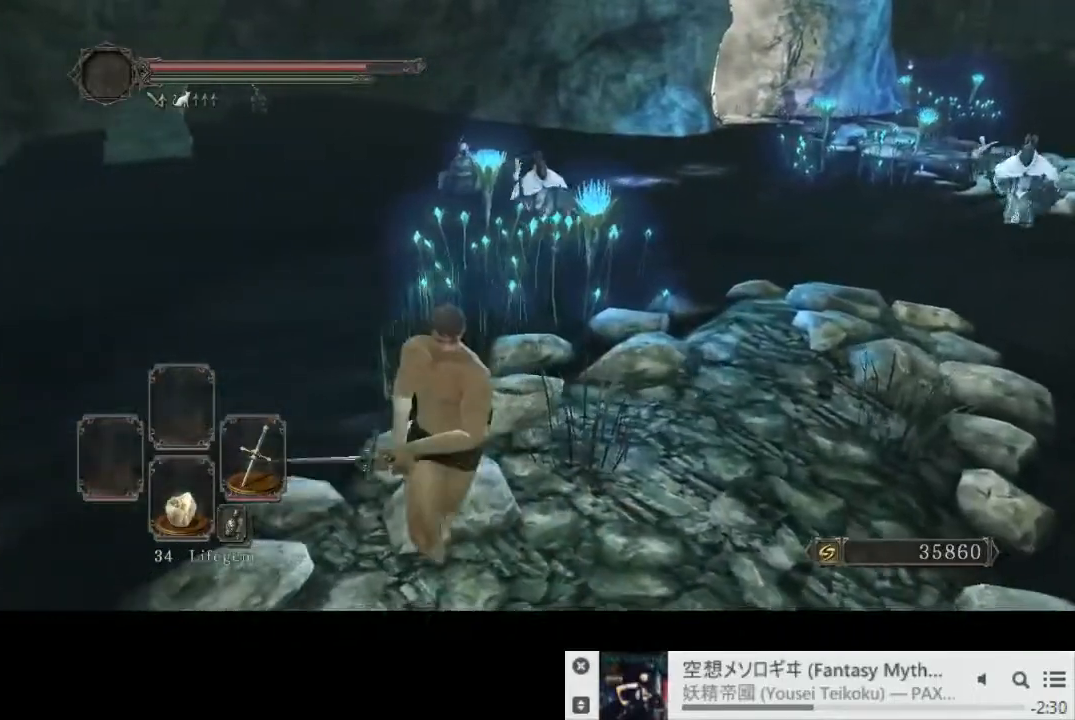
{"buttons": [], "left_stick": "down", "right_stick": "center", "events": [[300, "left_stick", "down-right"], [500, "left_stick", "down"]]}
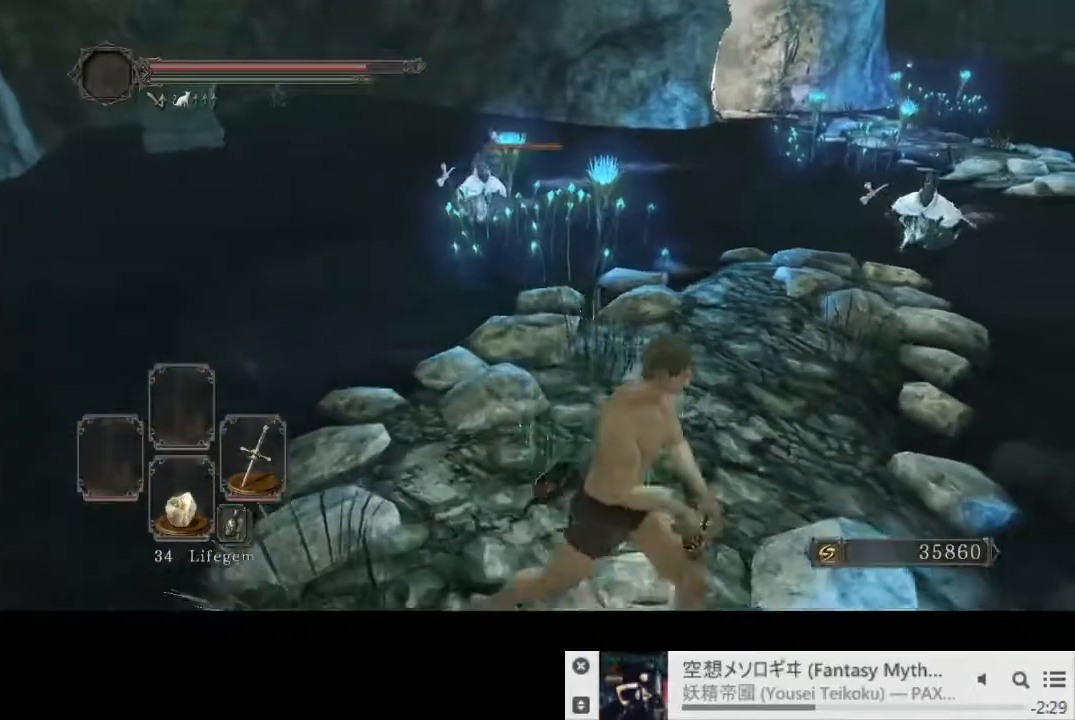
{"buttons": [], "left_stick": "down-right", "right_stick": "center", "events": [[417, "left_stick", "down-right"]]}
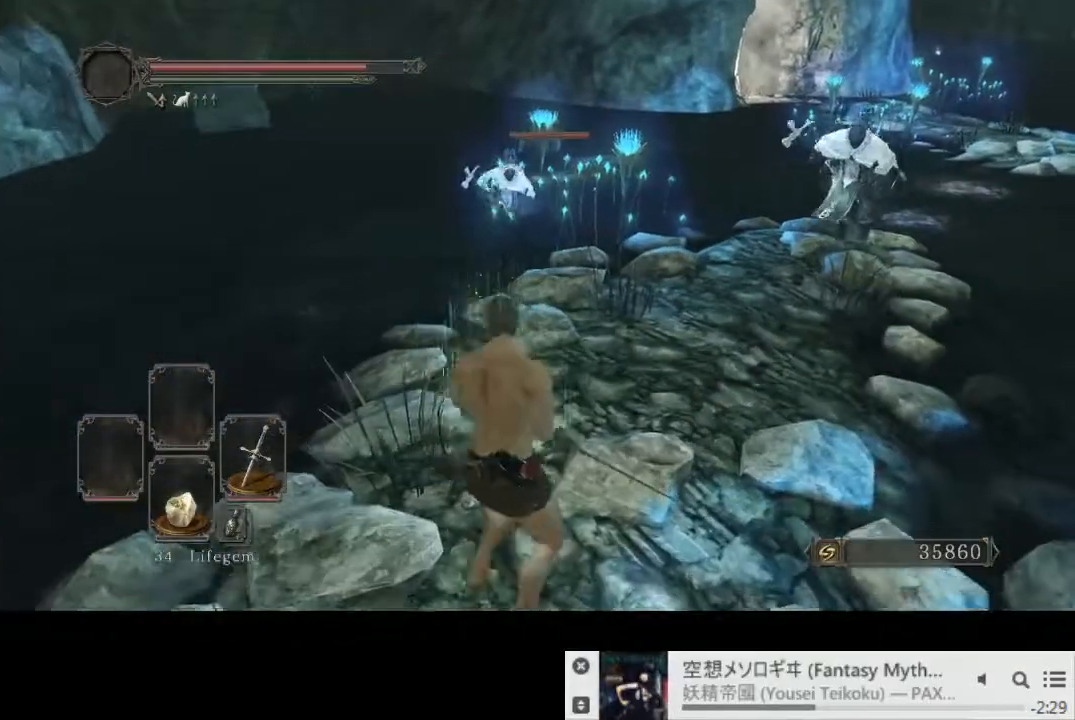
{"buttons": [], "left_stick": "down", "right_stick": "center", "events": [[400, "left_stick", "down"]]}
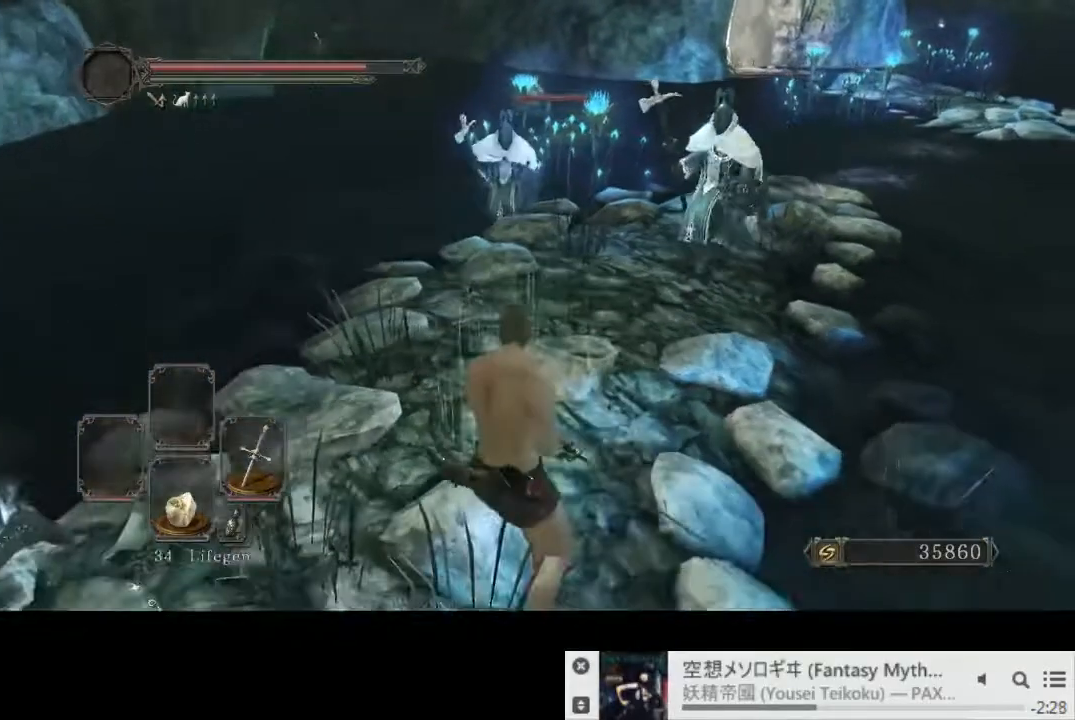
{"buttons": [], "left_stick": "down-left", "right_stick": "down-left", "events": [[33, "right_stick", "down-right"], [67, "left_stick", "down-right"], [450, "right_stick", "down-left"], [483, "left_stick", "down-left"]]}
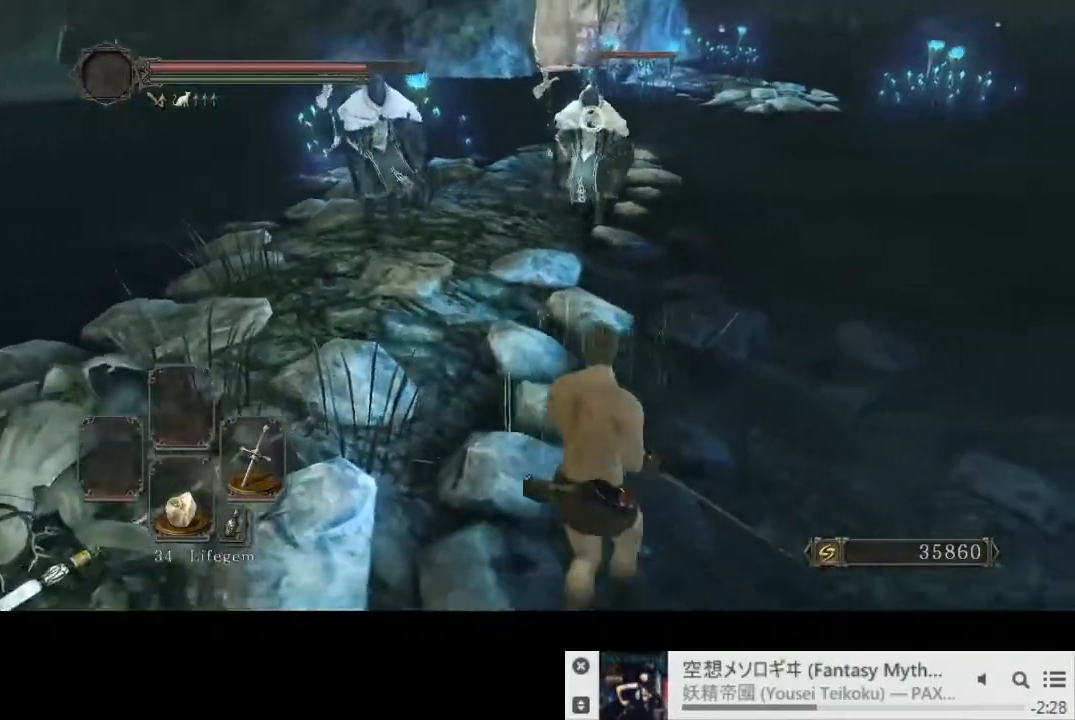
{"buttons": [], "left_stick": "left", "right_stick": "left", "events": [[200, "left_stick", "left"], [200, "right_stick", "left"], [350, "R1", "down"], [450, "R1", "up"]]}
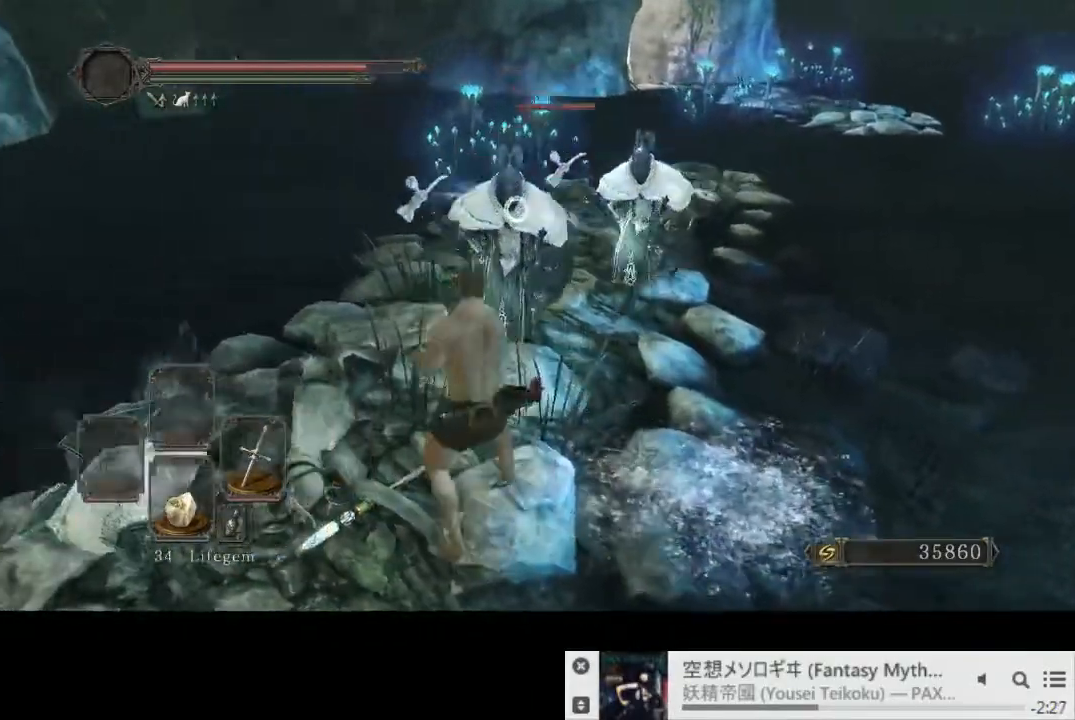
{"buttons": ["R1"], "left_stick": "down-right", "right_stick": "center", "events": [[167, "left_stick", "up-right"], [333, "left_stick", "right"], [367, "right_stick", "center"], [433, "R1", "down"], [467, "left_stick", "down-right"]]}
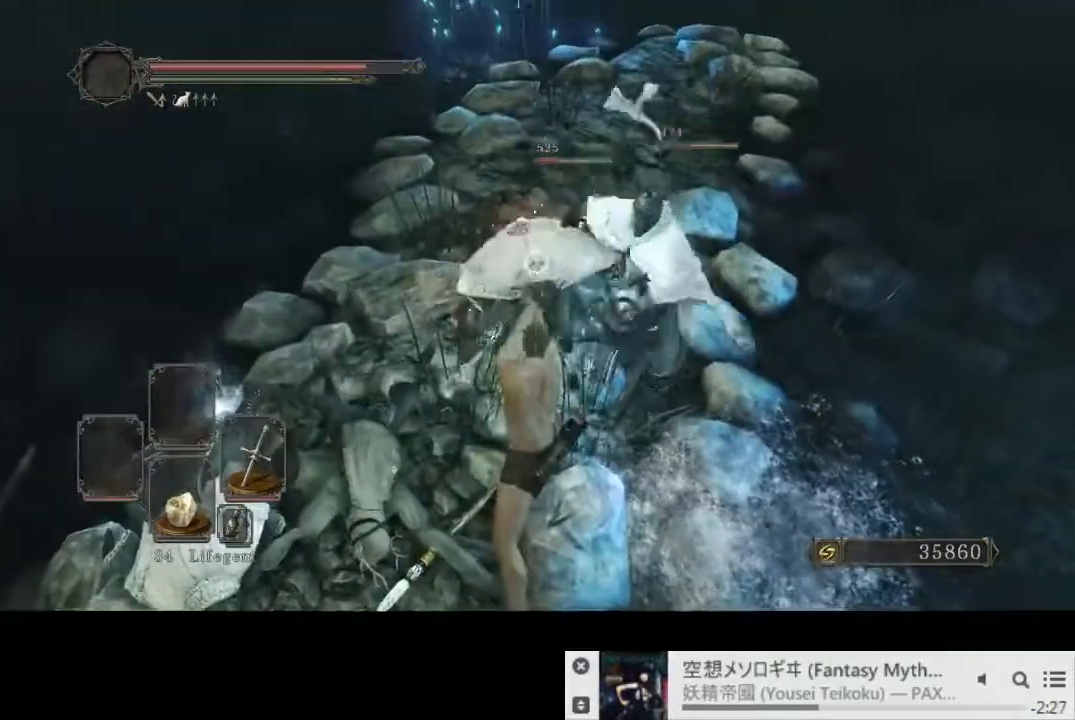
{"buttons": [], "left_stick": "down-right", "right_stick": "center", "events": [[33, "R1", "up"]]}
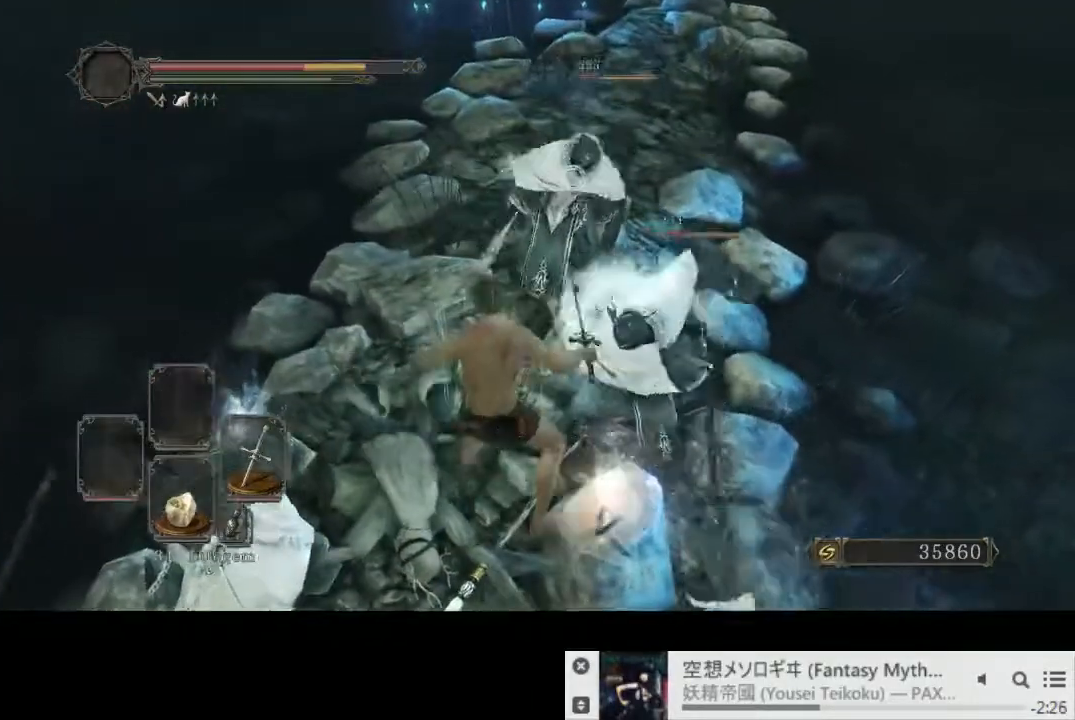
{"buttons": ["CIRCLE"], "left_stick": "down", "right_stick": "center", "events": [[33, "left_stick", "down"], [350, "CIRCLE", "down"], [433, "CIRCLE", "up"], [483, "CIRCLE", "down"]]}
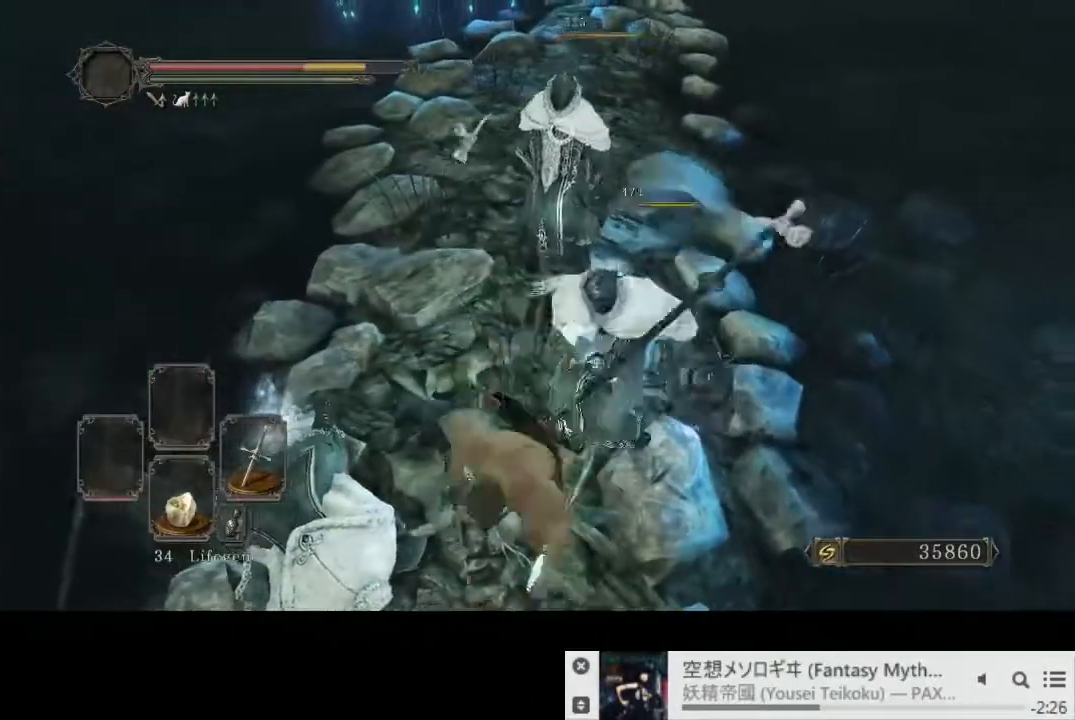
{"buttons": [], "left_stick": "down-right", "right_stick": "center", "events": [[50, "CIRCLE", "up"], [417, "left_stick", "down-right"]]}
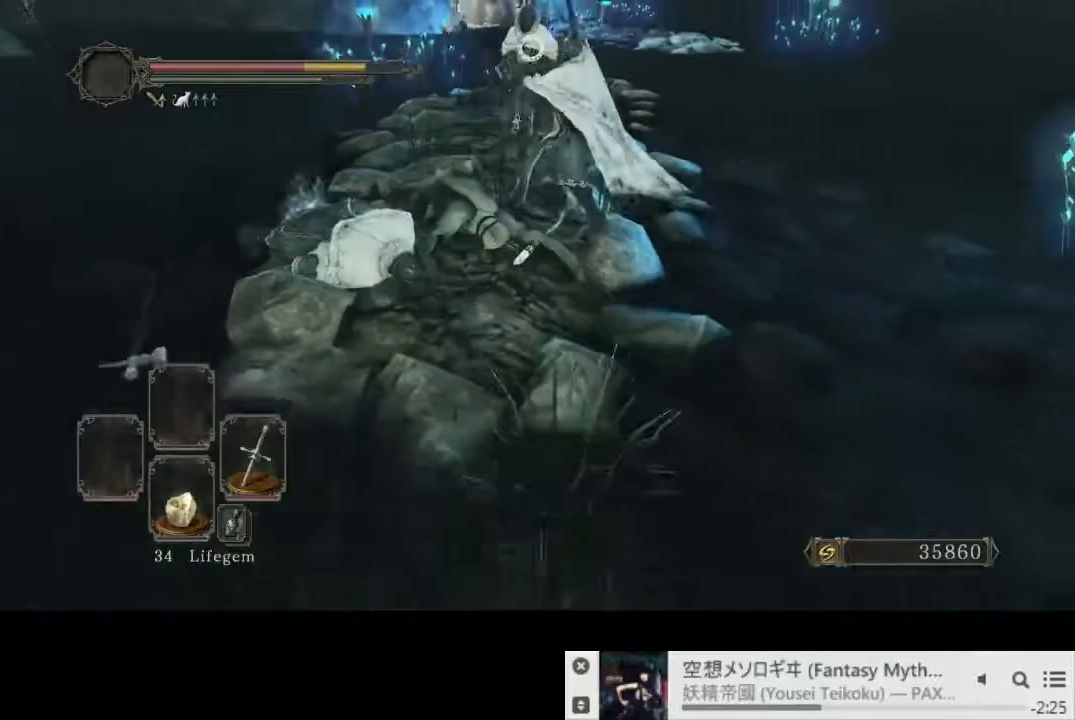
{"buttons": [], "left_stick": "up-right", "right_stick": "down", "events": [[367, "right_stick", "down"], [483, "left_stick", "up-right"]]}
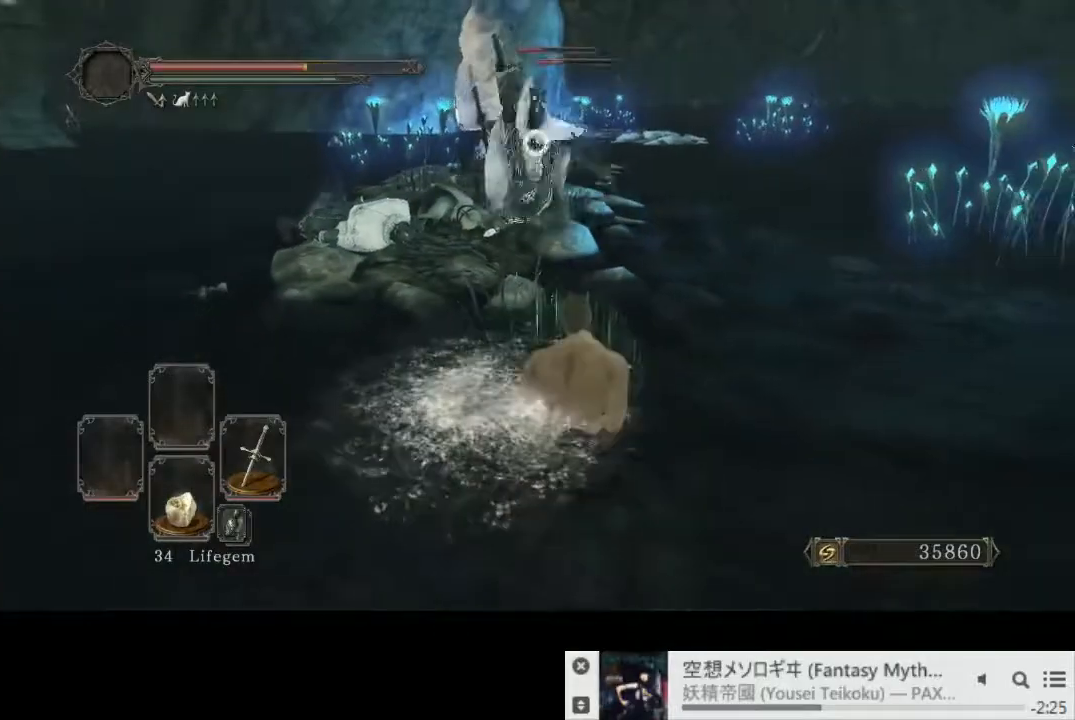
{"buttons": [], "left_stick": "up", "right_stick": "down", "events": [[350, "left_stick", "up"]]}
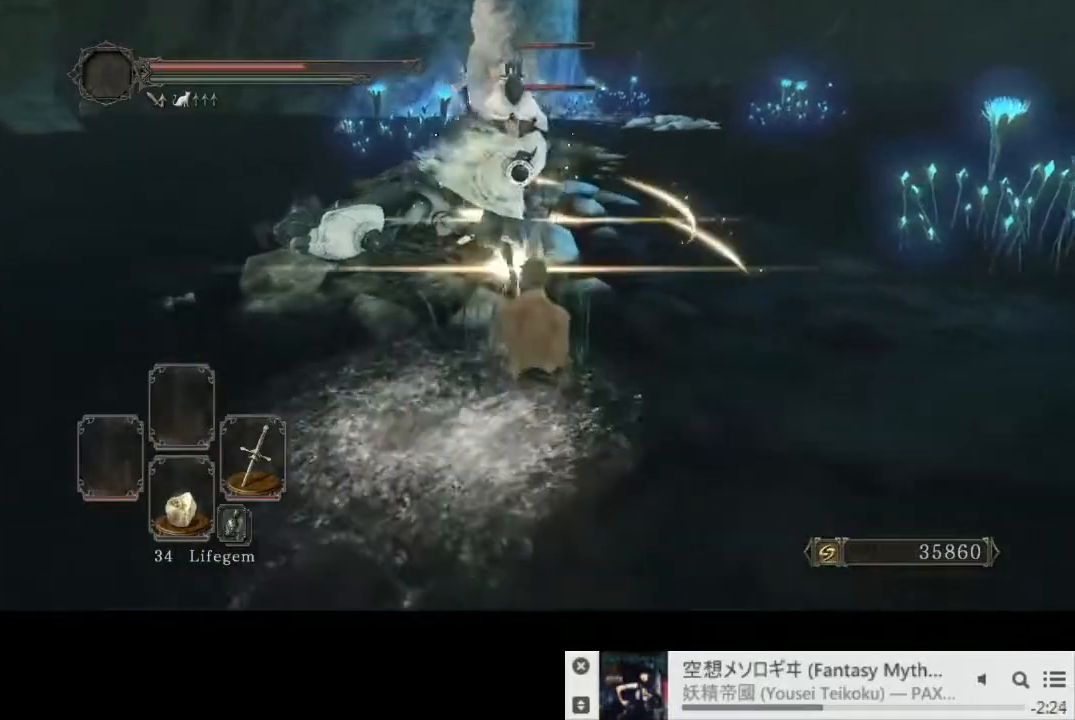
{"buttons": [], "left_stick": "up", "right_stick": "center", "events": [[33, "right_stick", "center"], [83, "R1", "down"], [183, "R1", "up"]]}
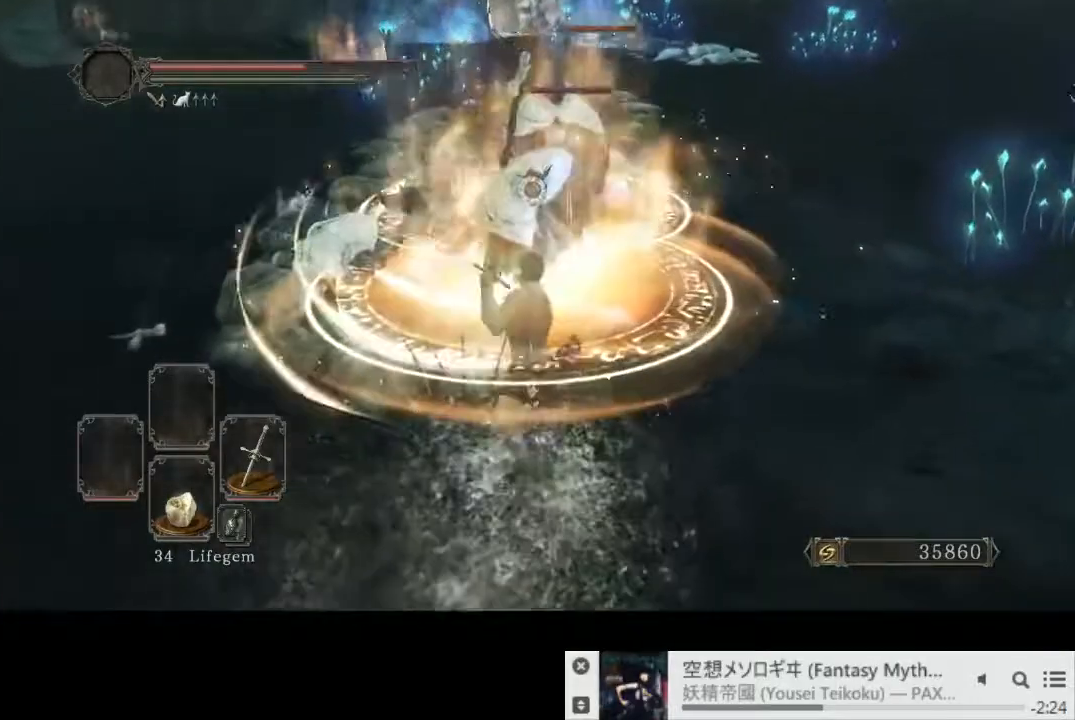
{"buttons": [], "left_stick": "up-right", "right_stick": "right", "events": [[150, "R1", "down"], [200, "left_stick", "up-right"], [250, "R1", "up"], [467, "right_stick", "right"]]}
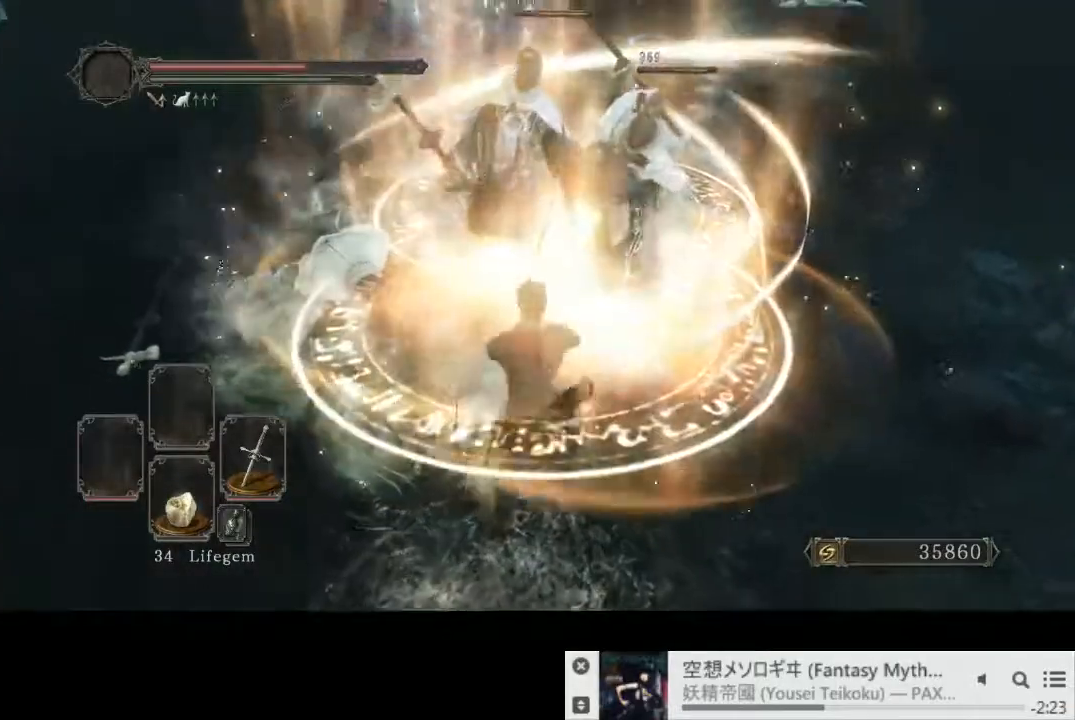
{"buttons": [], "left_stick": "down-right", "right_stick": "center", "events": [[217, "right_stick", "center"], [350, "left_stick", "down-right"]]}
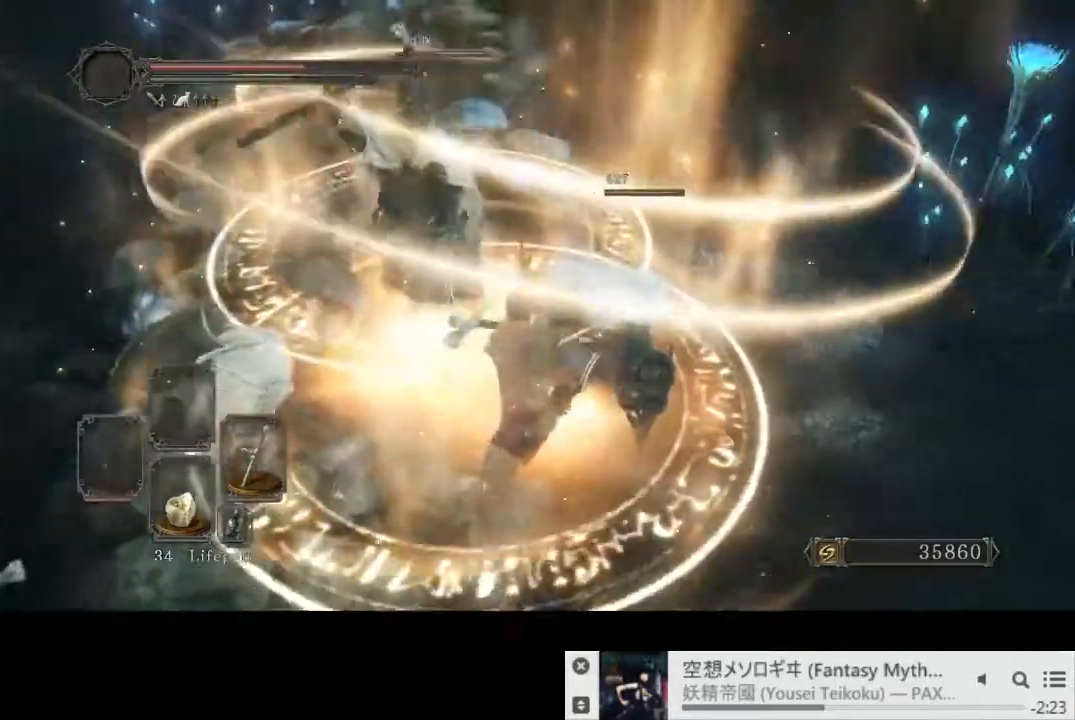
{"buttons": [], "left_stick": "down-right", "right_stick": "center", "events": [[150, "CIRCLE", "down"], [233, "CIRCLE", "up"]]}
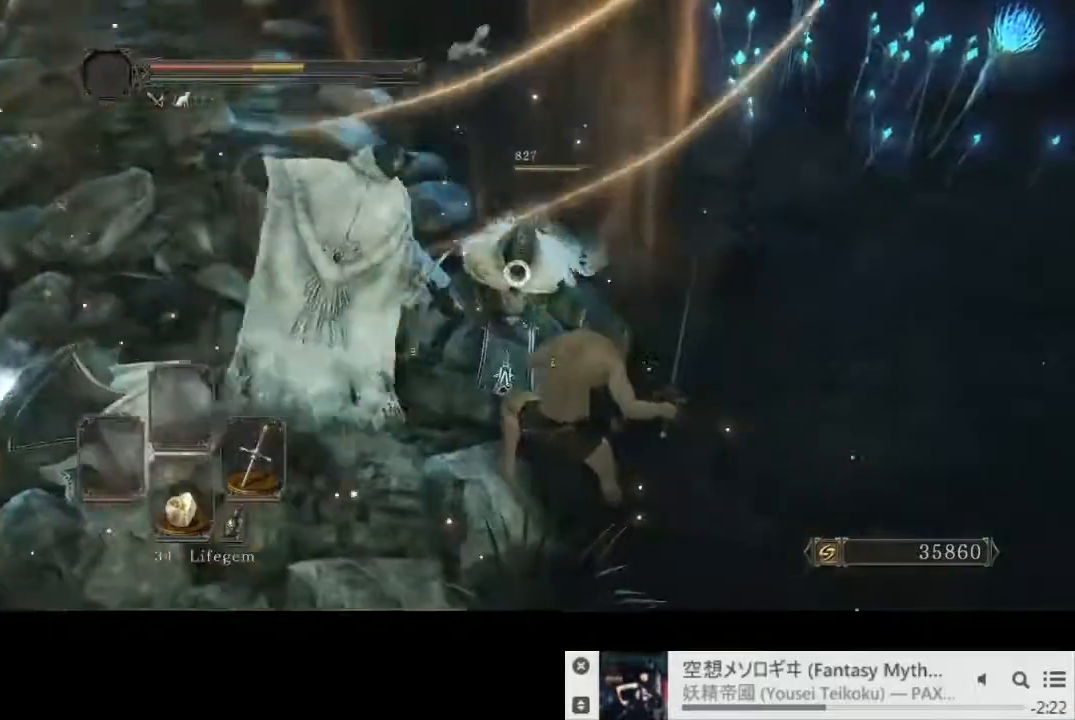
{"buttons": [], "left_stick": "down-right", "right_stick": "center", "events": [[200, "CIRCLE", "down"], [383, "CIRCLE", "up"]]}
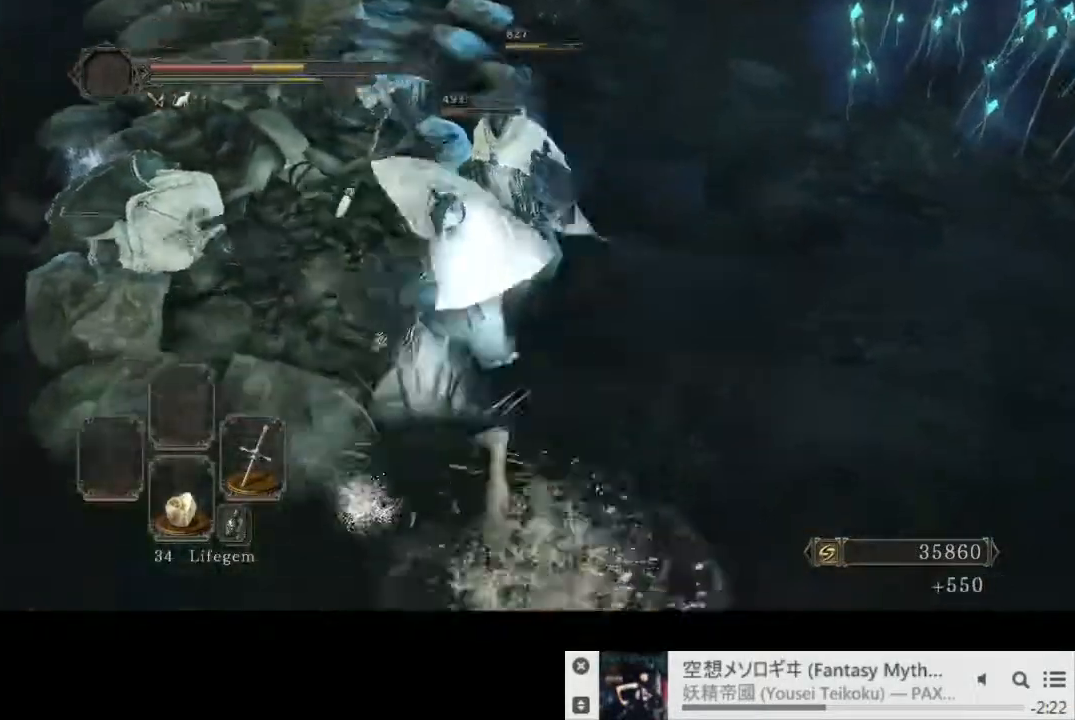
{"buttons": [], "left_stick": "down-right", "right_stick": "center"}
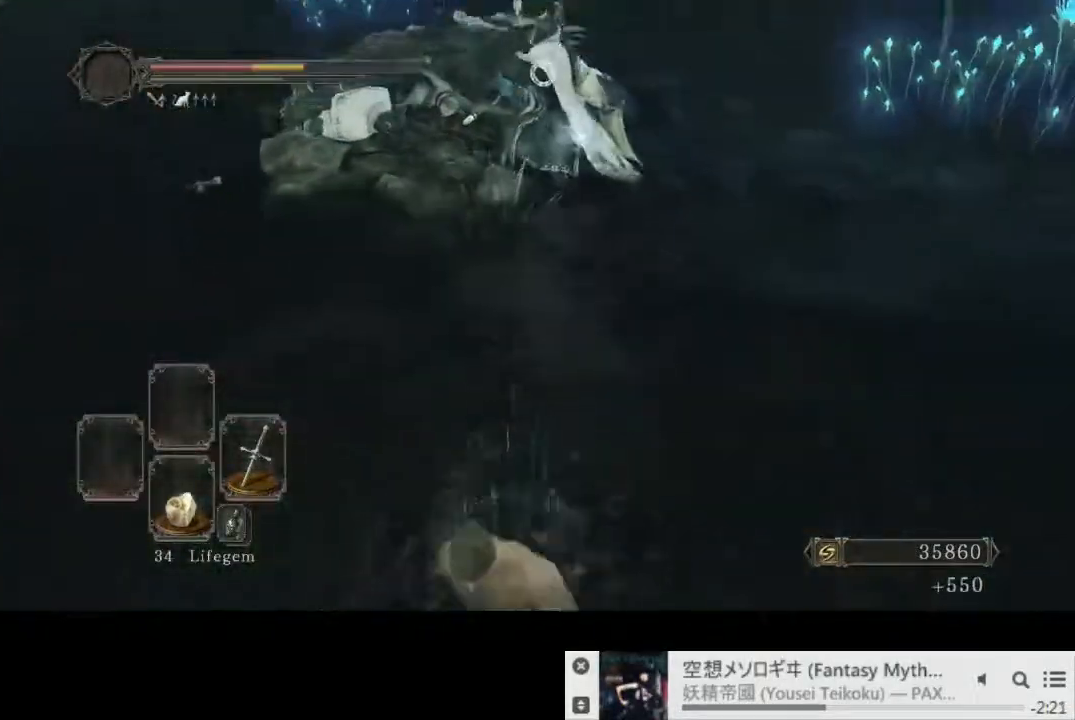
{"buttons": [], "left_stick": "right", "right_stick": "center"}
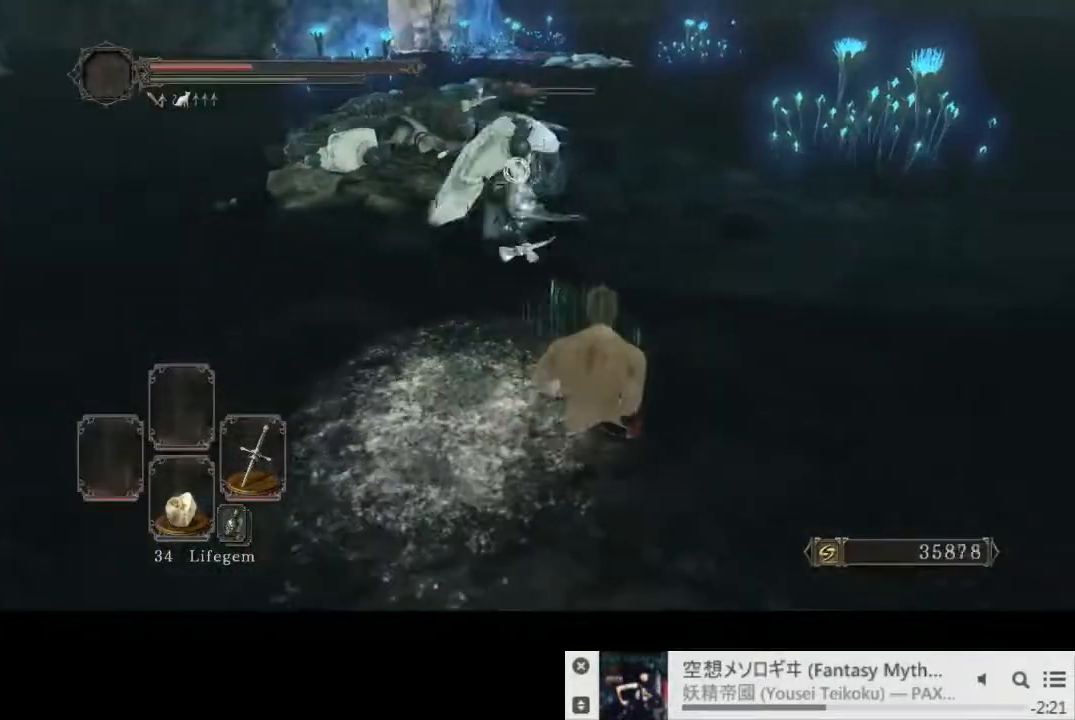
{"buttons": ["R1"], "left_stick": "up", "right_stick": "center", "events": [[67, "left_stick", "up"], [417, "R1", "down"]]}
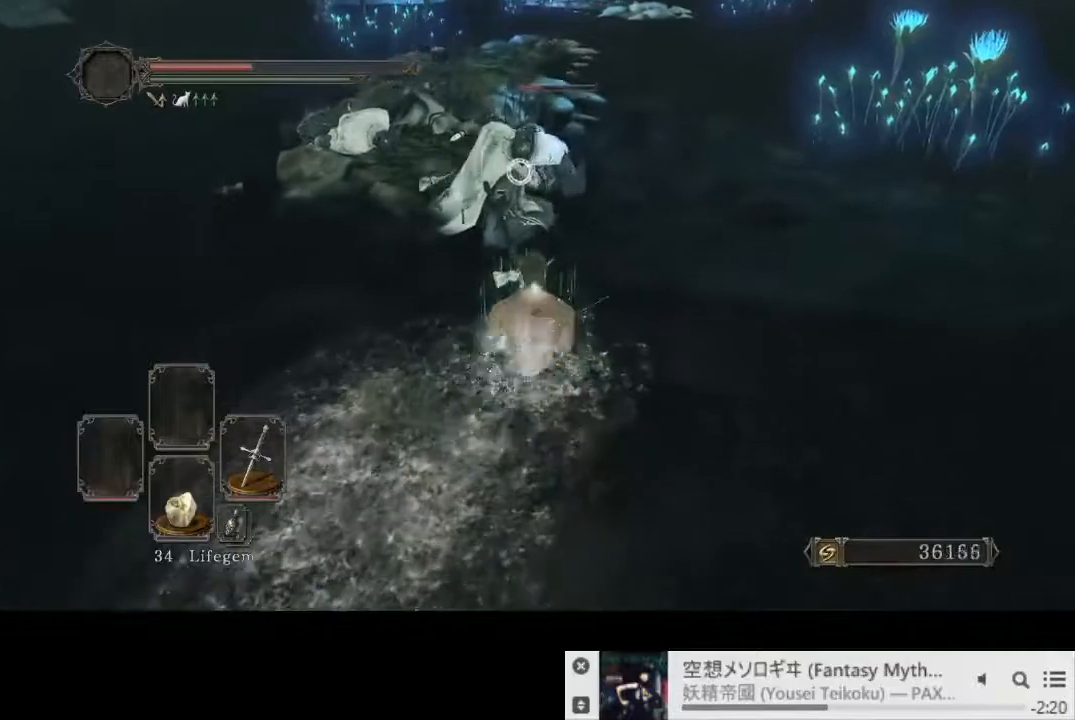
{"buttons": [], "left_stick": "up", "right_stick": "center", "events": [[33, "R1", "up"]]}
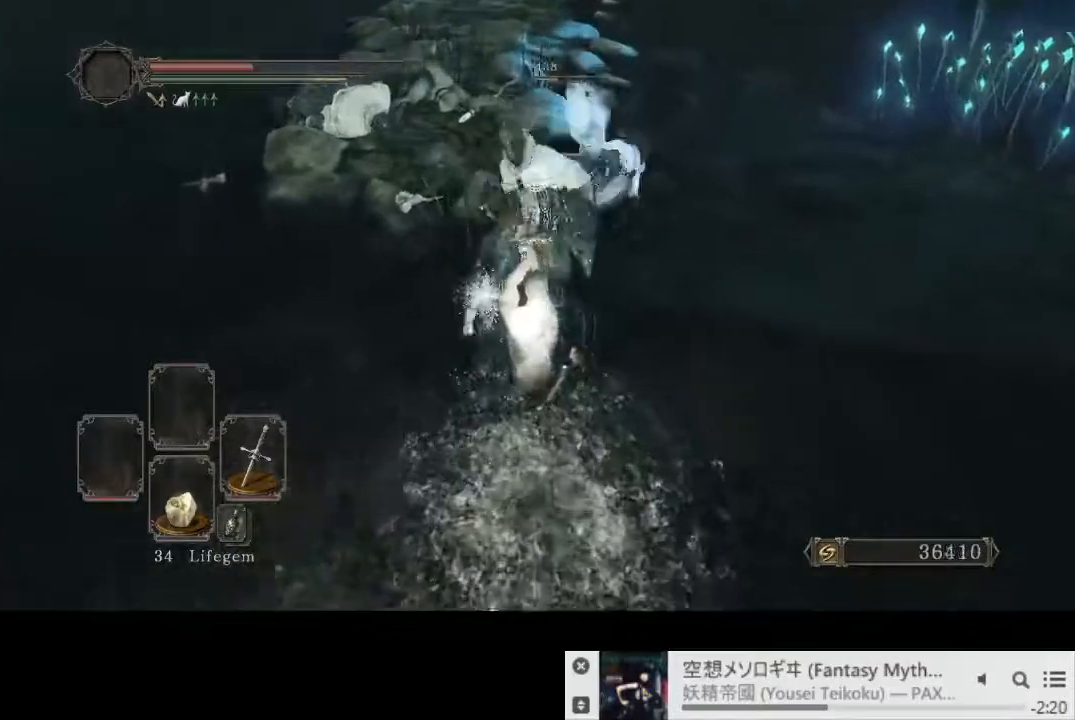
{"buttons": [], "left_stick": "up", "right_stick": "up-left", "events": [[200, "right_stick", "up-left"]]}
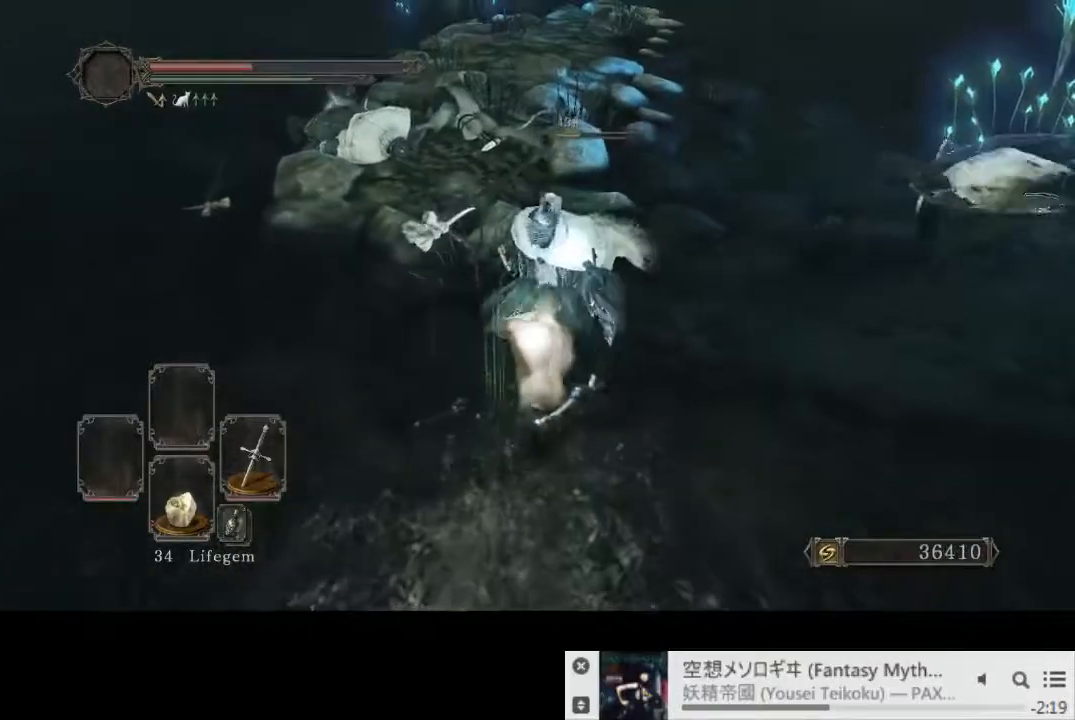
{"buttons": [], "left_stick": "up", "right_stick": "center", "events": [[367, "left_stick", "up-left"], [367, "right_stick", "center"], [500, "left_stick", "up"]]}
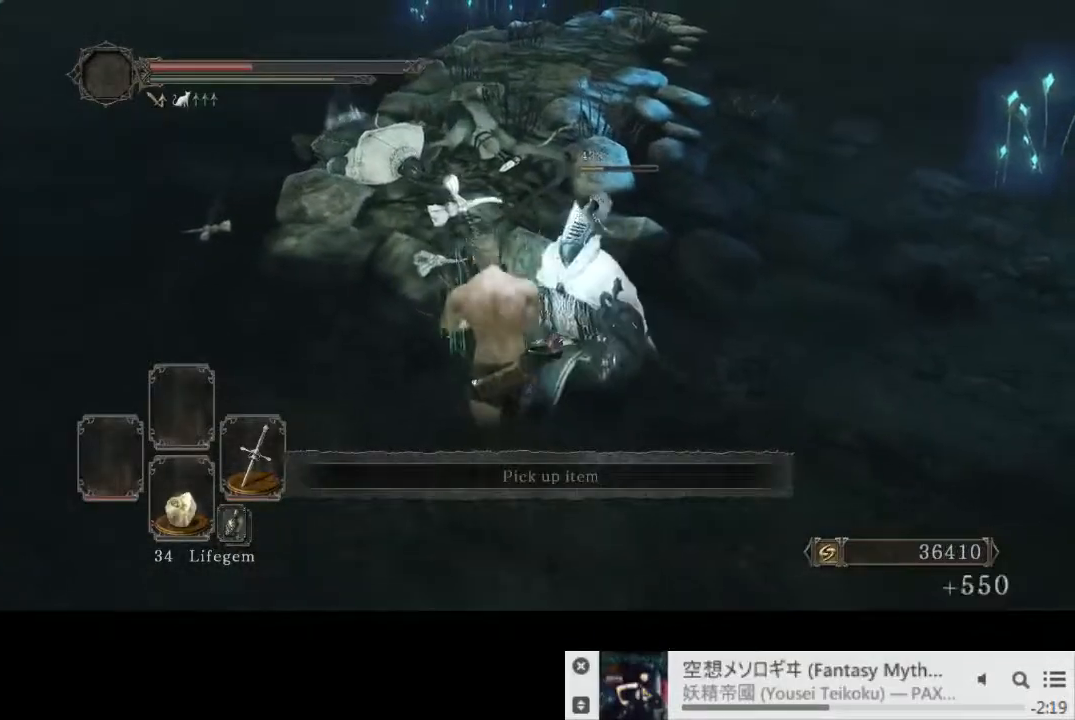
{"buttons": [], "left_stick": "up", "right_stick": "center", "events": [[183, "SQUARE", "down"], [267, "SQUARE", "up"]]}
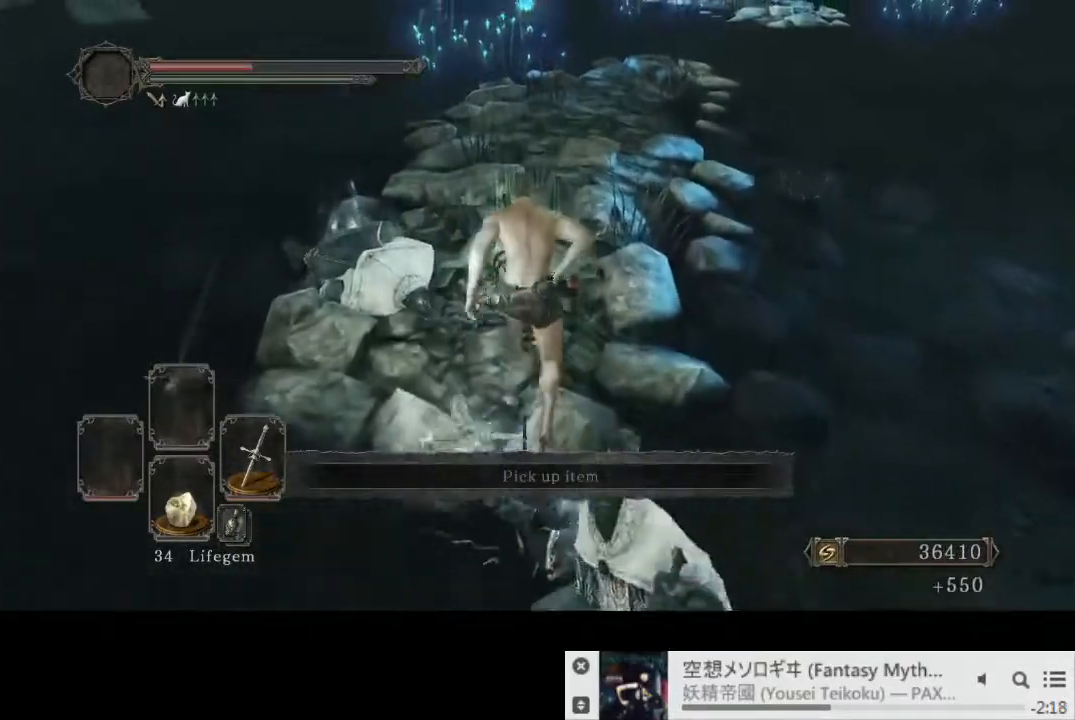
{"buttons": [], "left_stick": "up", "right_stick": "center", "events": []}
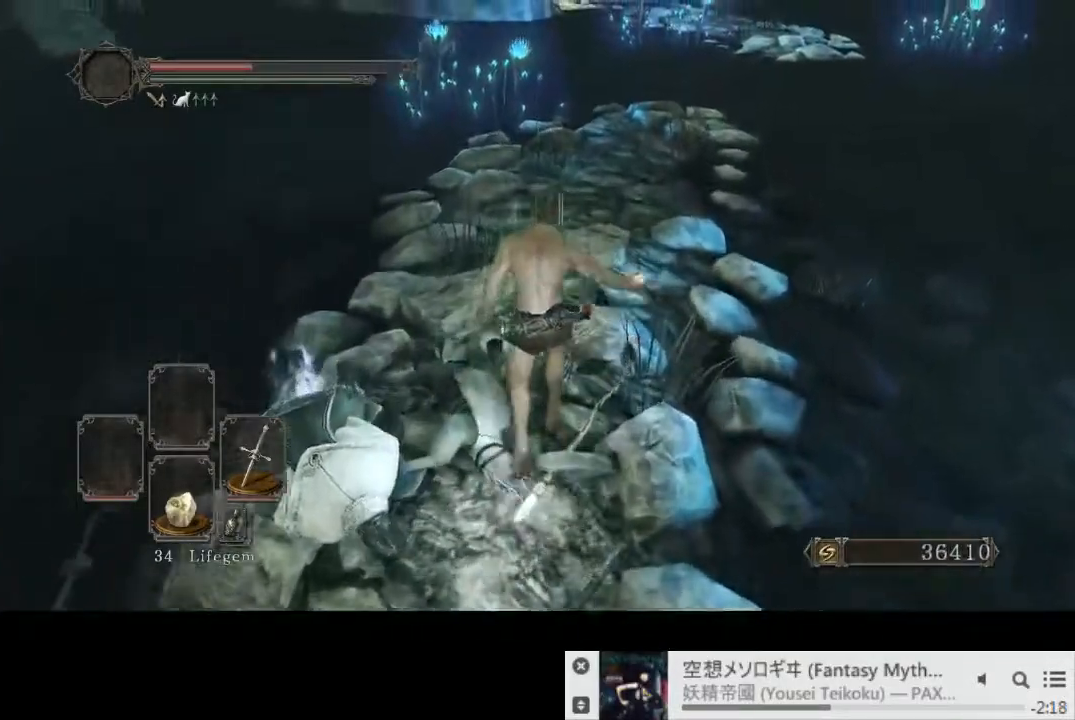
{"buttons": [], "left_stick": "up", "right_stick": "center", "events": []}
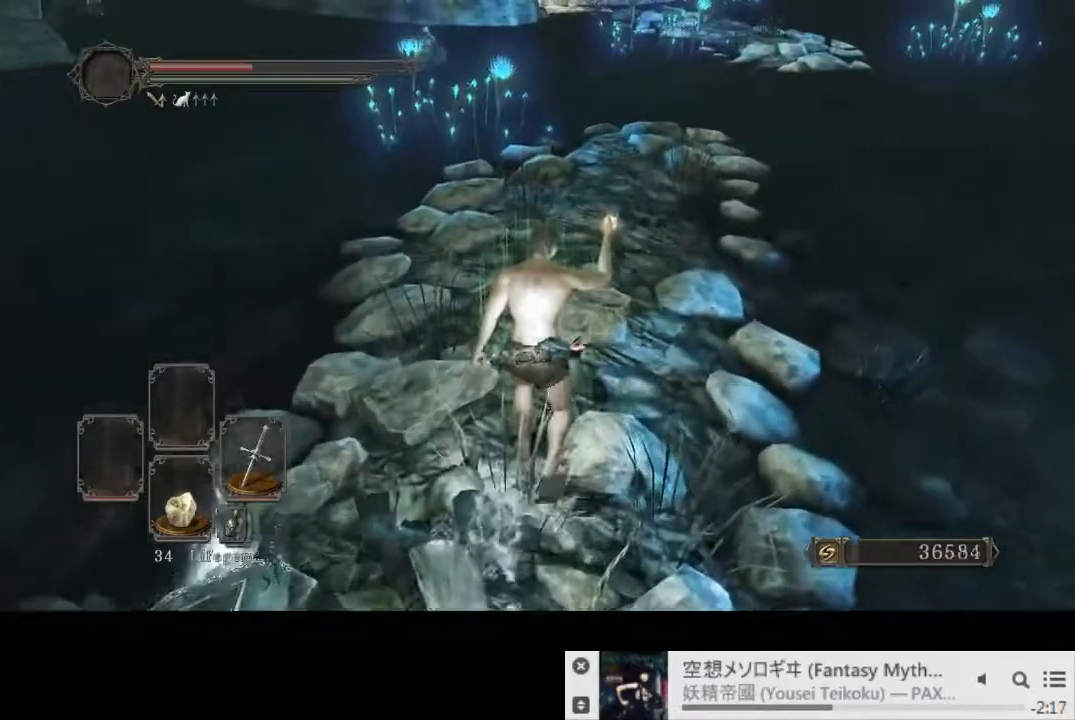
{"buttons": [], "left_stick": "up", "right_stick": "center", "events": [[250, "right_stick", "up-right"], [317, "right_stick", "center"]]}
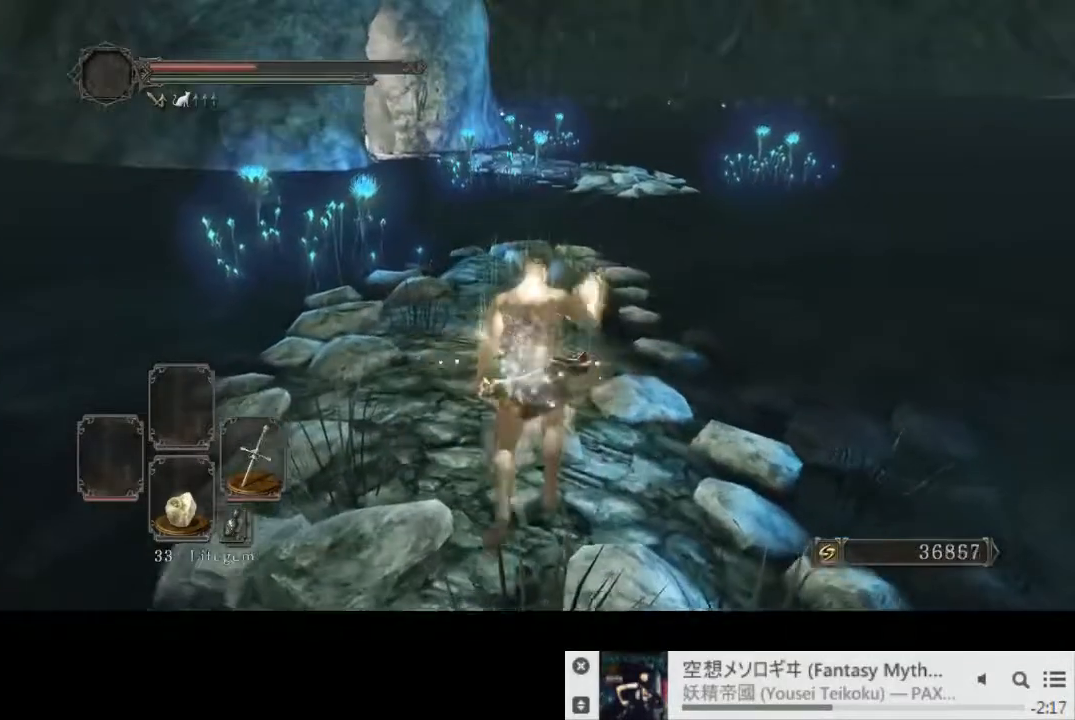
{"buttons": ["CIRCLE"], "left_stick": "up", "right_stick": "center", "events": [[283, "CIRCLE", "down"]]}
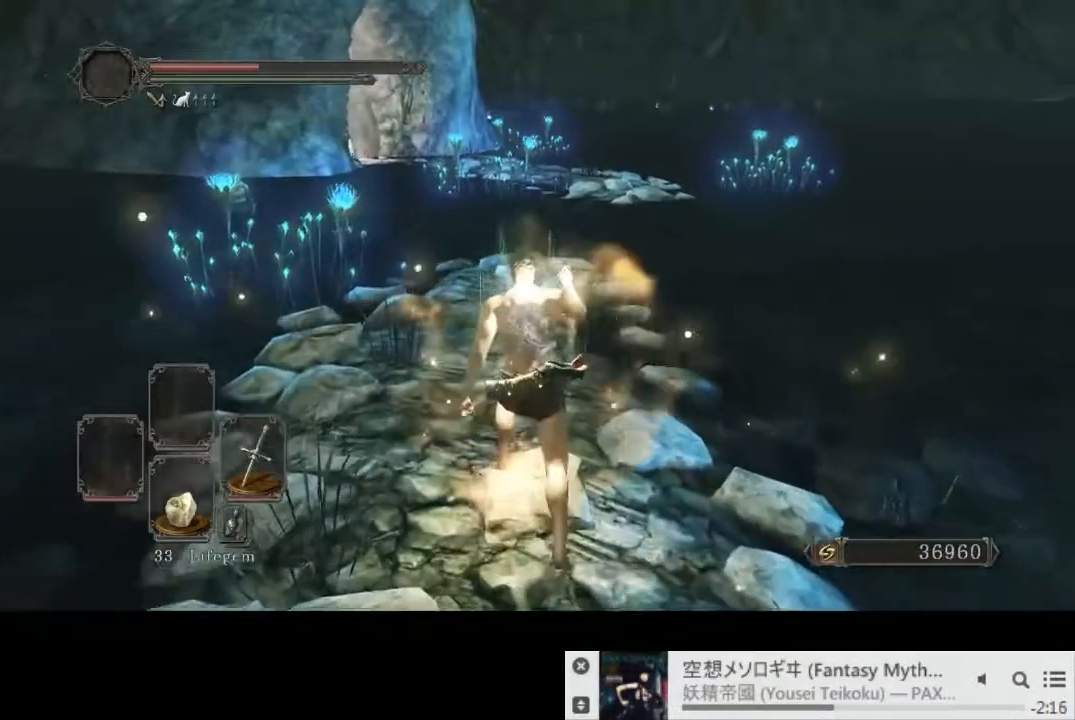
{"buttons": ["CIRCLE"], "left_stick": "up", "right_stick": "down-right", "events": [[33, "right_stick", "down-right"], [150, "right_stick", "center"], [300, "right_stick", "down-right"]]}